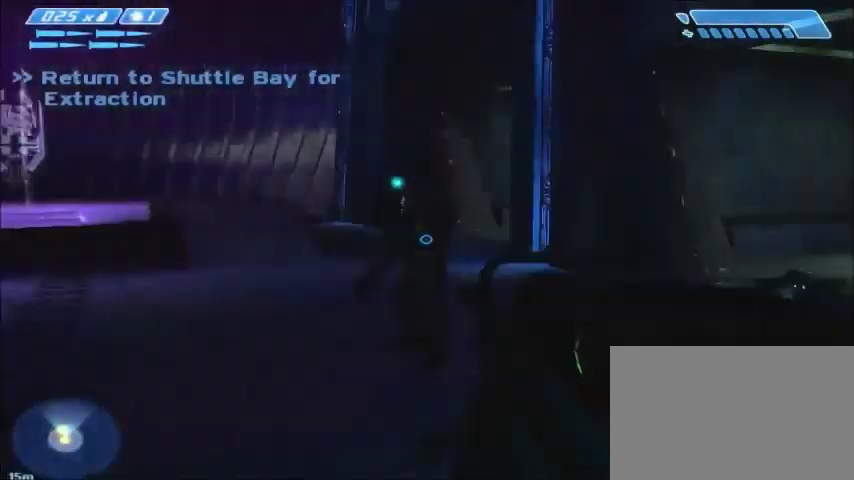
Gameplay with keyboard and mouse; each line is a JSON object with the keys and mouse buttons held at the frame after it. "events" lists presses ("down") and releases ("up") of "1", "2", "3", "4", "5", "a", "alt", "c", "ctrl", "d", "e", "f", "q", "r", "s", "shift", "space", "tab", "v", "w", "x", "z", "mouse_left", "mouse_middle", "mouse_right", "mouse_wheel_up" and "mouse_wheel_down" between this image and that frame as [ms after this image, input, new state], when the widget could be followed in between. "mouse_left", "mouse_middle", "mouse_right", "mouse_wheel_up", "mouse_wheel_down" = the "left", "middle", "right", "wheel_up", "wheel_down" buttons of the "mouse" list. No other keys are recorded. Mouse movement is not recorded.
{"keys": ["d", "s"], "mouse": [], "events": [[66, "mouse_left", "down"], [166, "mouse_left", "up"], [300, "d", "down"]]}
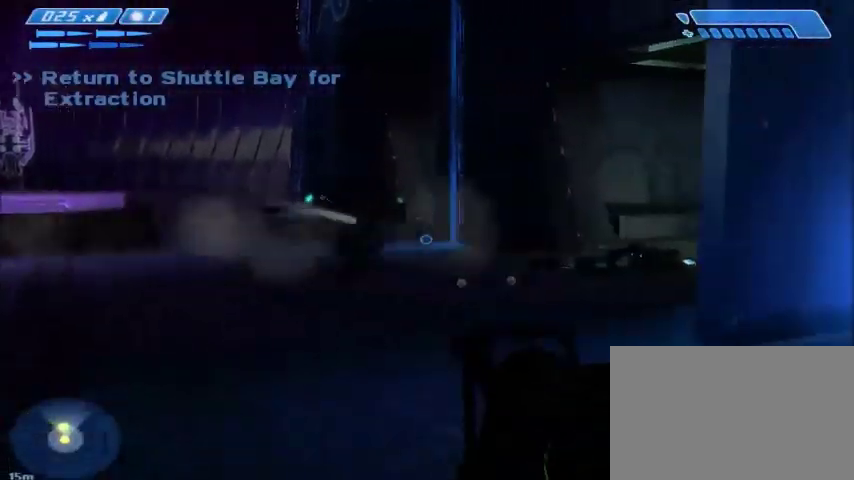
{"keys": ["w"], "mouse": [], "events": [[200, "s", "up"], [367, "w", "down"], [467, "d", "up"]]}
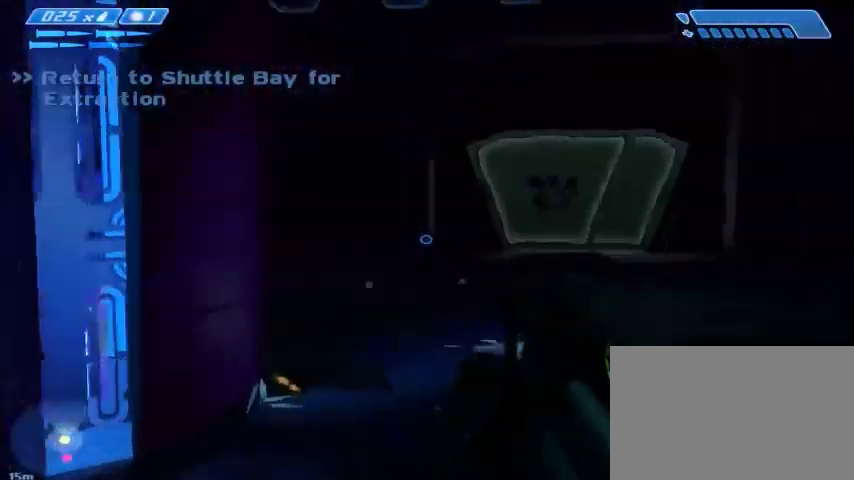
{"keys": ["w"], "mouse": [], "events": []}
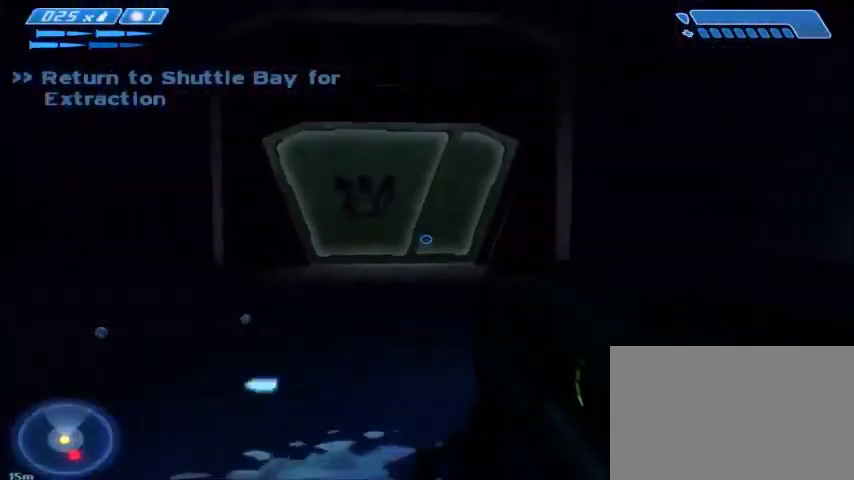
{"keys": ["w"], "mouse": [], "events": []}
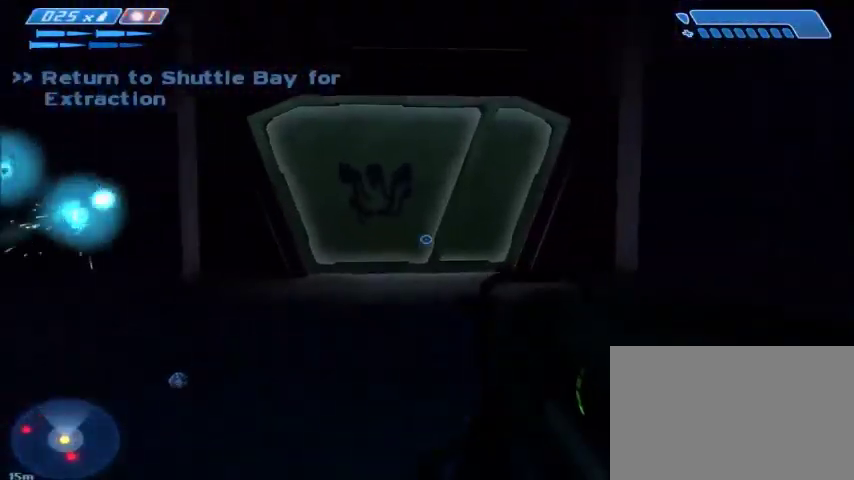
{"keys": ["d", "w"], "mouse": [], "events": [[433, "d", "down"]]}
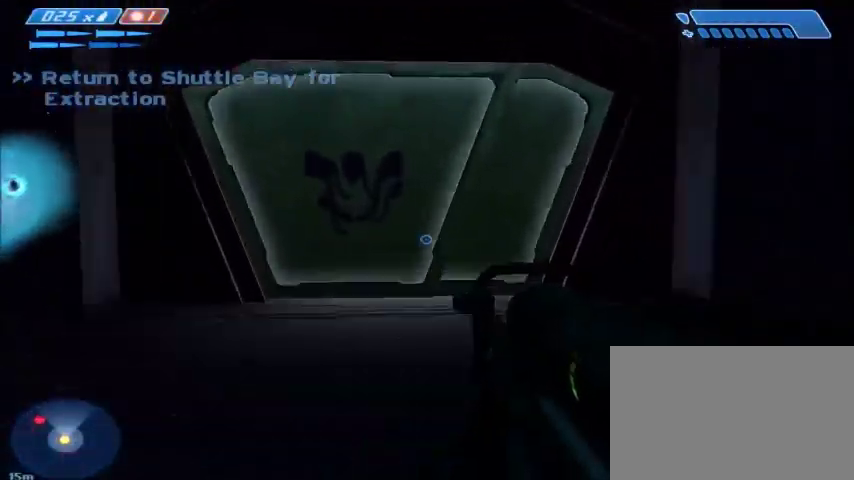
{"keys": ["w"], "mouse": [], "events": [[67, "d", "up"]]}
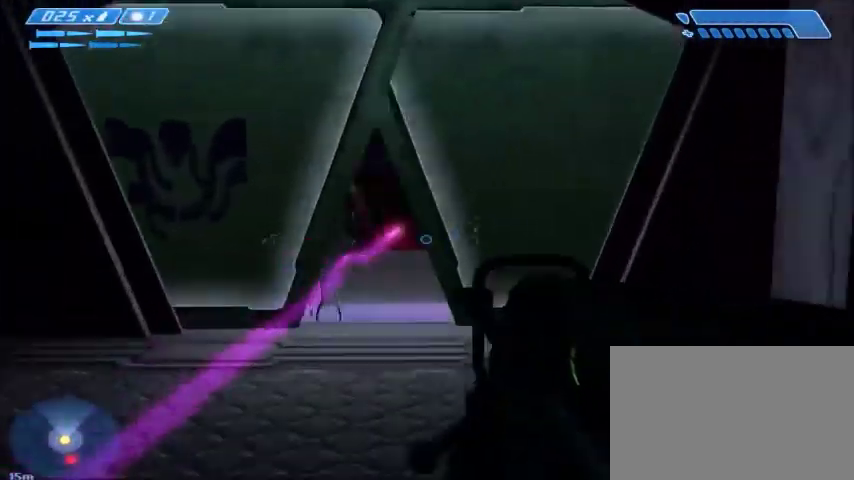
{"keys": ["w"], "mouse": ["left"], "events": [[500, "mouse_left", "down"]]}
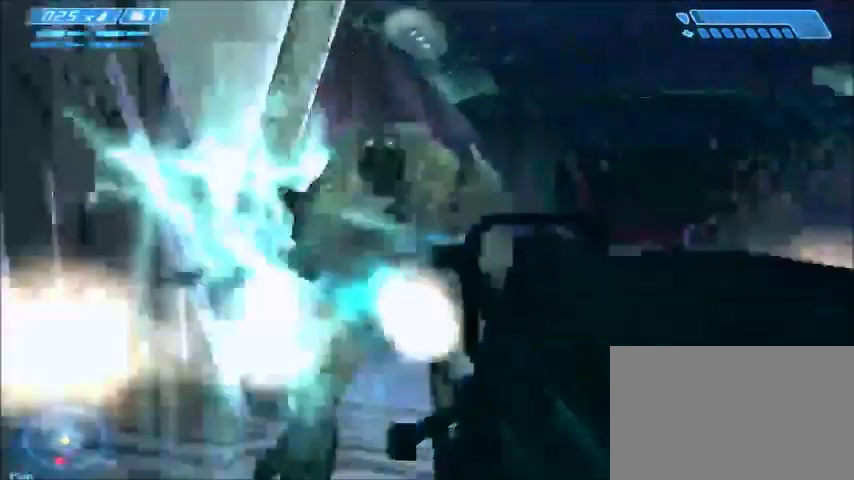
{"keys": ["r", "w"], "mouse": [], "events": [[134, "mouse_left", "up"], [434, "r", "down"]]}
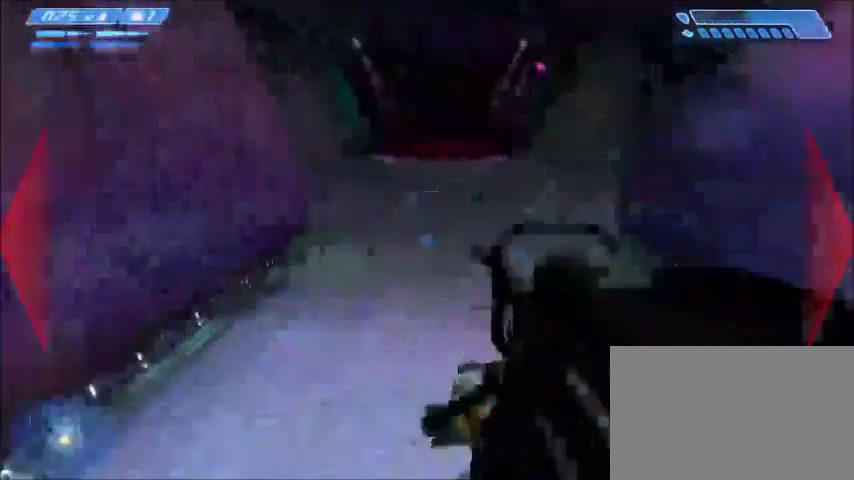
{"keys": ["a", "w"], "mouse": [], "events": [[33, "r", "up"], [100, "r", "down"], [100, "tab", "down"], [233, "r", "up"], [267, "tab", "up"], [400, "a", "down"]]}
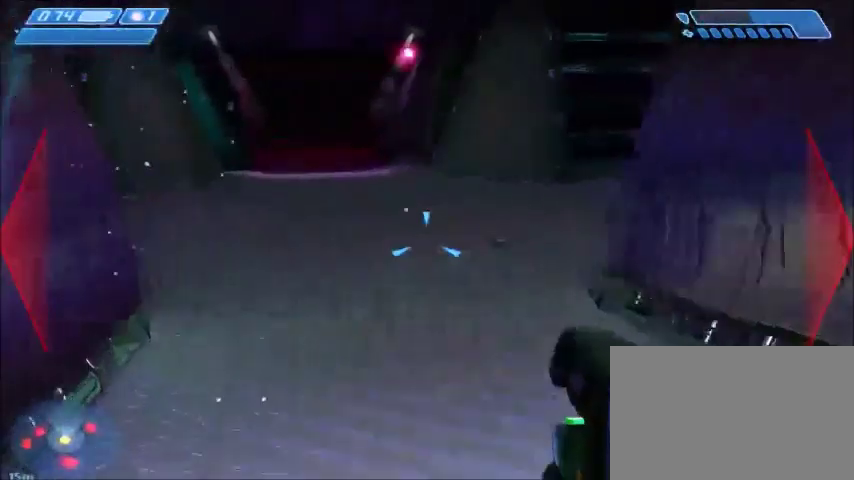
{"keys": ["w"], "mouse": [], "events": [[67, "a", "up"]]}
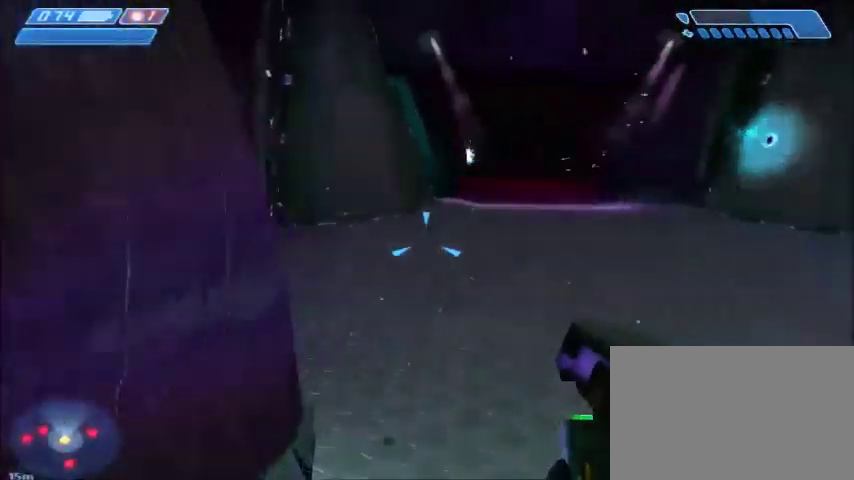
{"keys": ["d", "w"], "mouse": [], "events": [[133, "d", "down"]]}
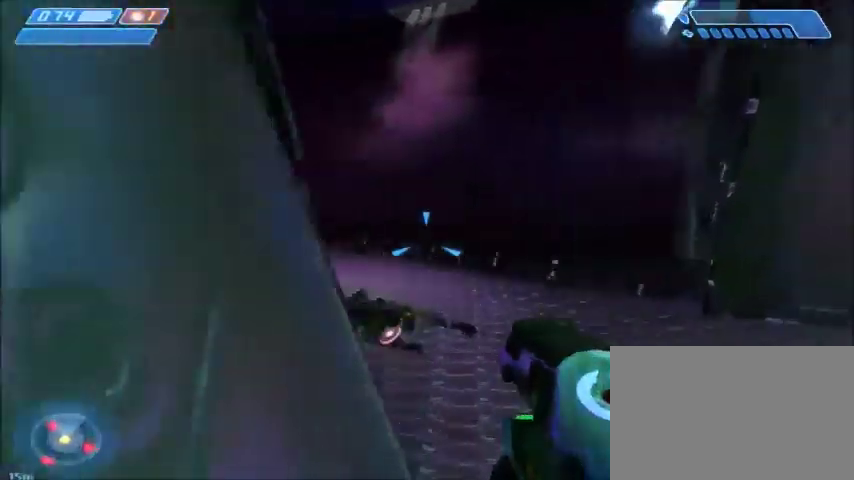
{"keys": ["w"], "mouse": ["left"], "events": [[300, "mouse_left", "down"], [401, "mouse_left", "up"], [501, "d", "up"], [501, "mouse_left", "down"]]}
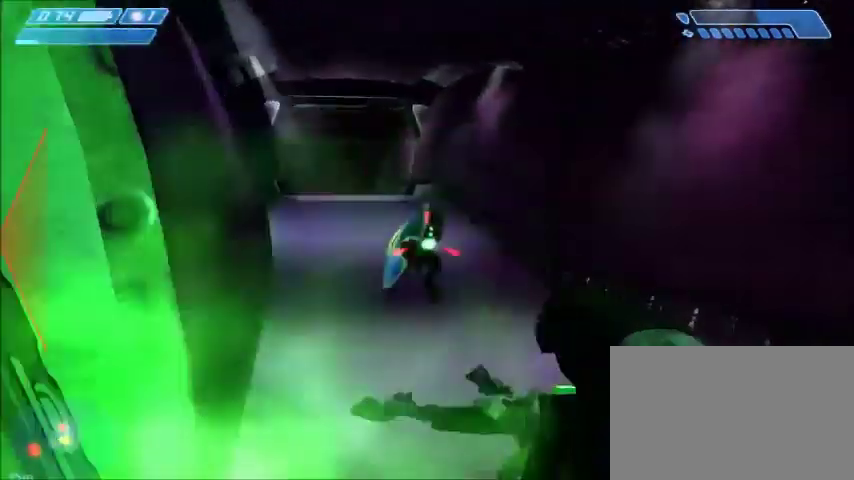
{"keys": ["w"], "mouse": [], "events": [[66, "mouse_left", "up"], [200, "mouse_left", "down"], [267, "mouse_left", "up"], [367, "mouse_left", "down"], [467, "mouse_left", "up"]]}
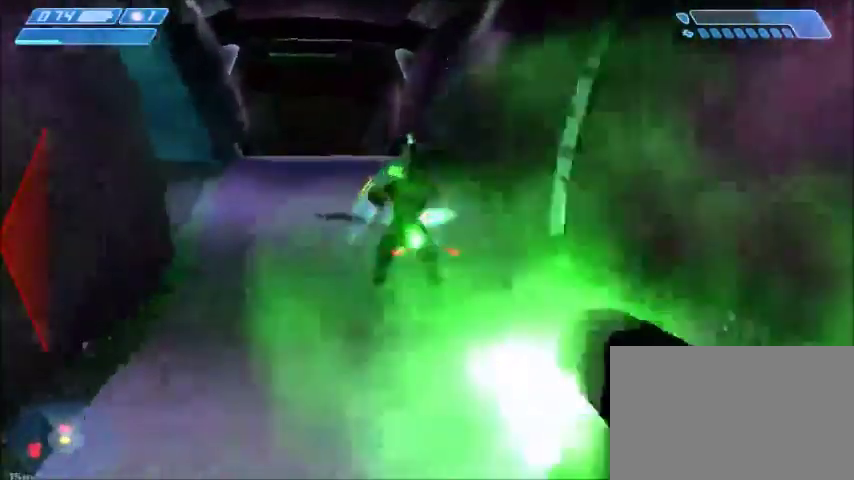
{"keys": ["a", "s"], "mouse": [], "events": [[67, "mouse_left", "down"], [100, "mouse_left", "up"], [167, "mouse_left", "down"], [200, "a", "down"], [300, "w", "up"], [334, "mouse_left", "up"], [367, "s", "down"]]}
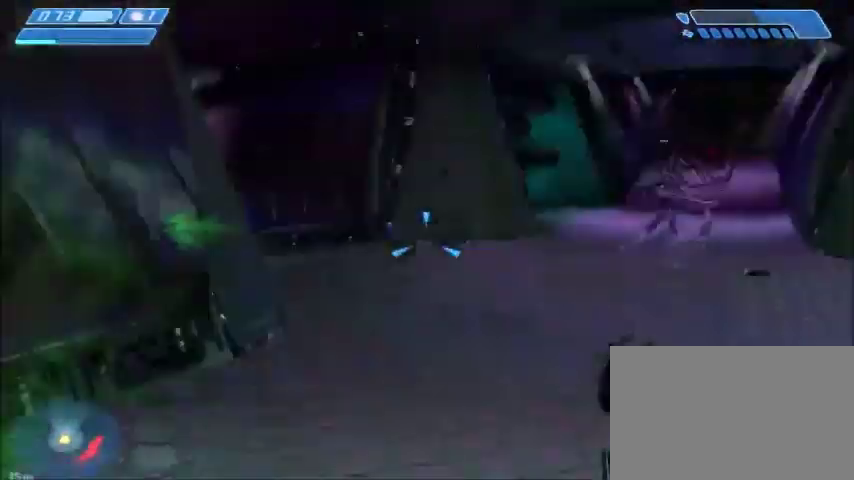
{"keys": ["a", "s"], "mouse": [], "events": [[200, "a", "up"], [467, "a", "down"]]}
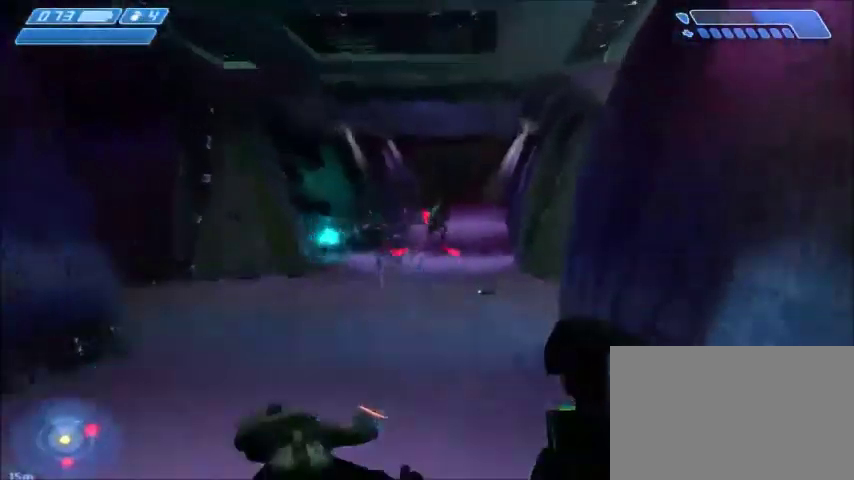
{"keys": ["s"], "mouse": [], "events": [[134, "a", "up"], [134, "mouse_right", "down"], [334, "mouse_right", "up"]]}
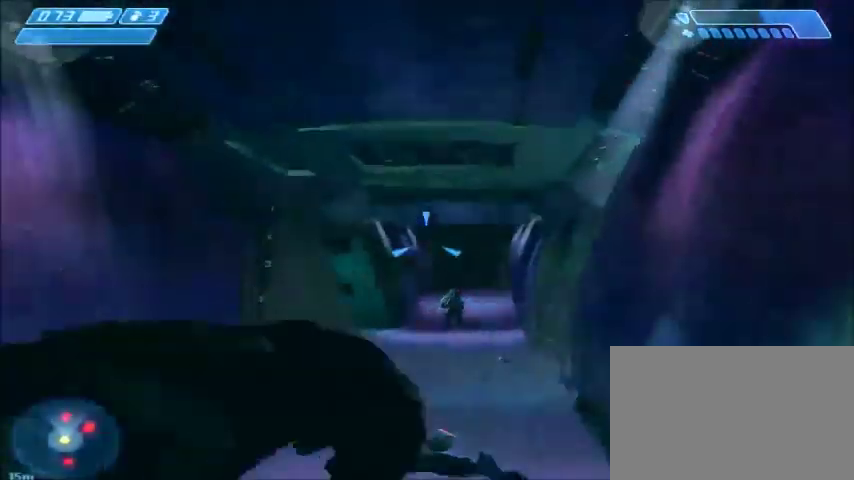
{"keys": ["s"], "mouse": [], "events": []}
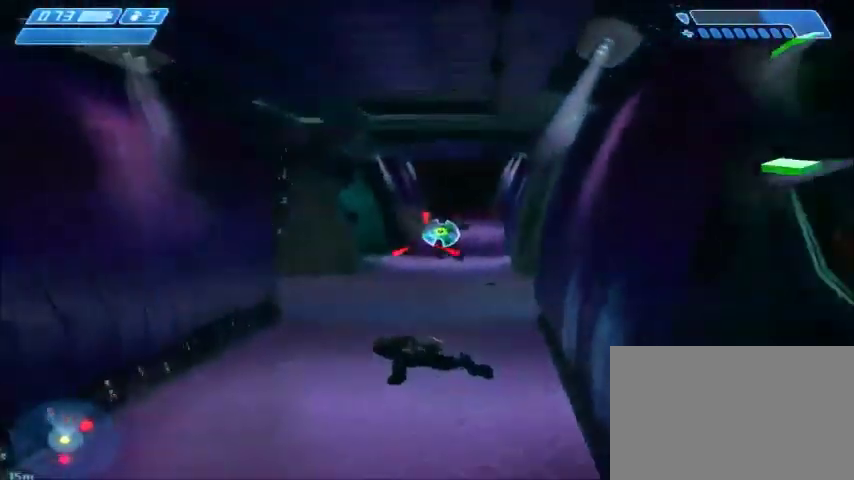
{"keys": ["s"], "mouse": [], "events": [[67, "mouse_left", "down"], [134, "mouse_left", "up"], [200, "mouse_left", "down"], [267, "mouse_left", "up"], [300, "a", "down"], [401, "a", "up"], [401, "mouse_left", "down"], [434, "mouse_left", "up"]]}
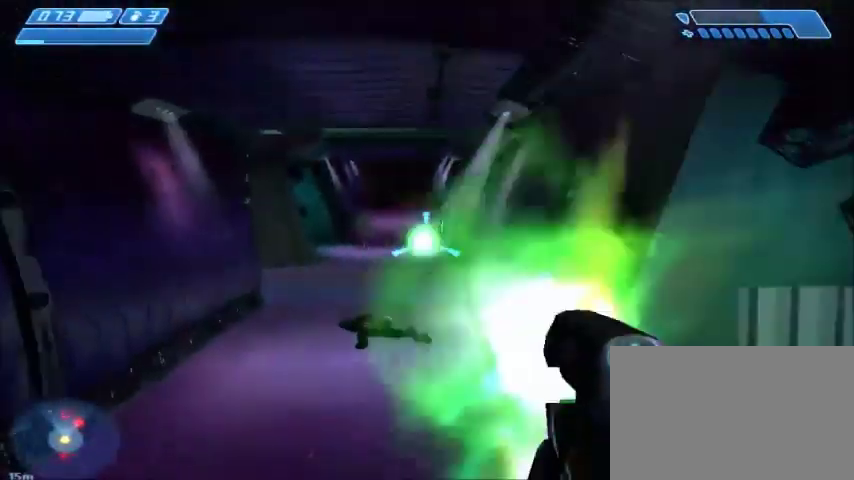
{"keys": ["a"], "mouse": [], "events": [[33, "mouse_left", "down"], [133, "mouse_left", "up"], [166, "mouse_left", "down"], [300, "mouse_left", "up"], [467, "a", "down"], [500, "s", "up"]]}
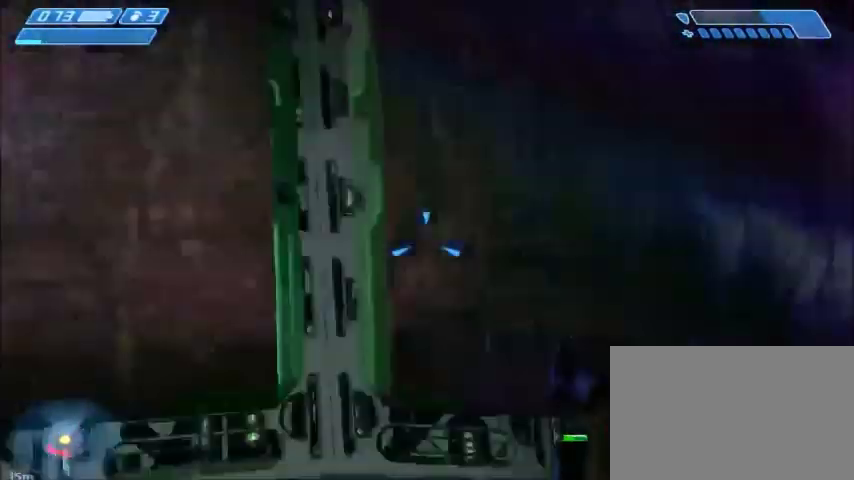
{"keys": ["d", "w"], "mouse": [], "events": [[134, "w", "down"], [167, "a", "up"], [234, "d", "down"]]}
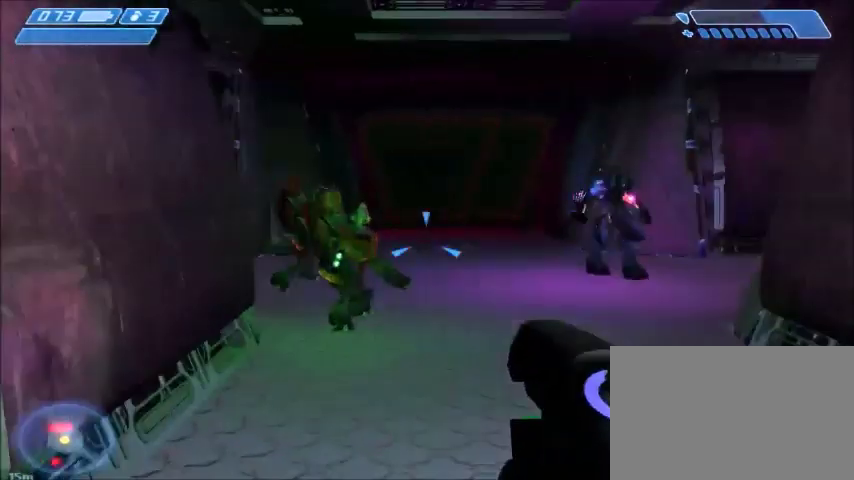
{"keys": ["w"], "mouse": [], "events": [[233, "mouse_left", "down"], [267, "d", "up"], [300, "d", "down"], [333, "mouse_left", "up"], [433, "mouse_left", "down"], [500, "d", "up"], [500, "mouse_left", "up"]]}
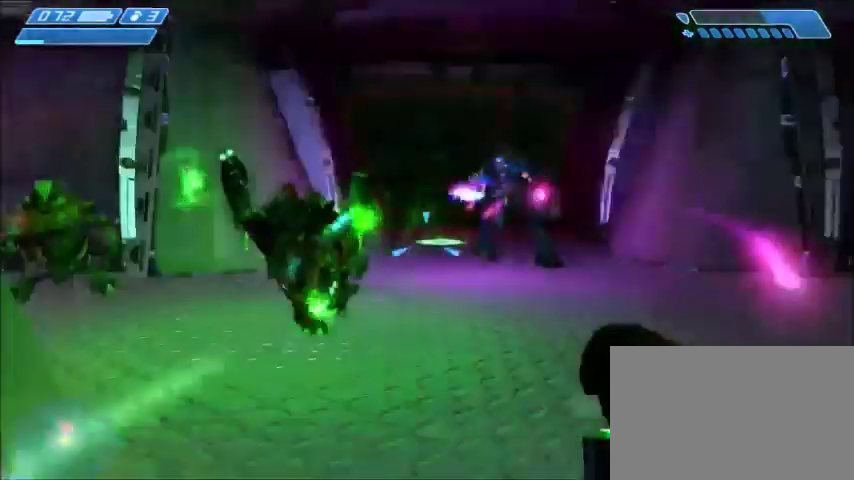
{"keys": ["d", "w"], "mouse": [], "events": [[134, "mouse_left", "down"], [200, "d", "down"], [200, "mouse_left", "up"], [267, "mouse_left", "down"], [334, "mouse_left", "up"]]}
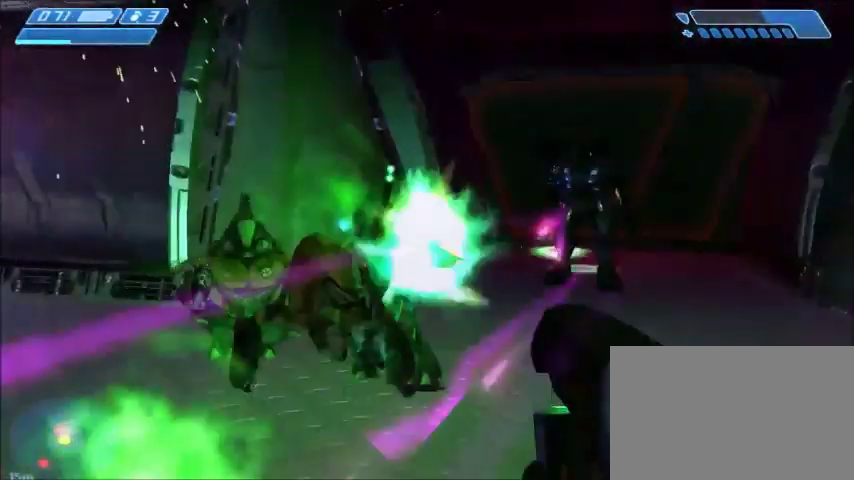
{"keys": ["d", "s"], "mouse": ["left"], "events": [[233, "mouse_left", "down"], [267, "mouse_left", "up"], [267, "w", "up"], [300, "mouse_left", "down"], [333, "s", "down"], [400, "mouse_left", "up"], [500, "mouse_left", "down"]]}
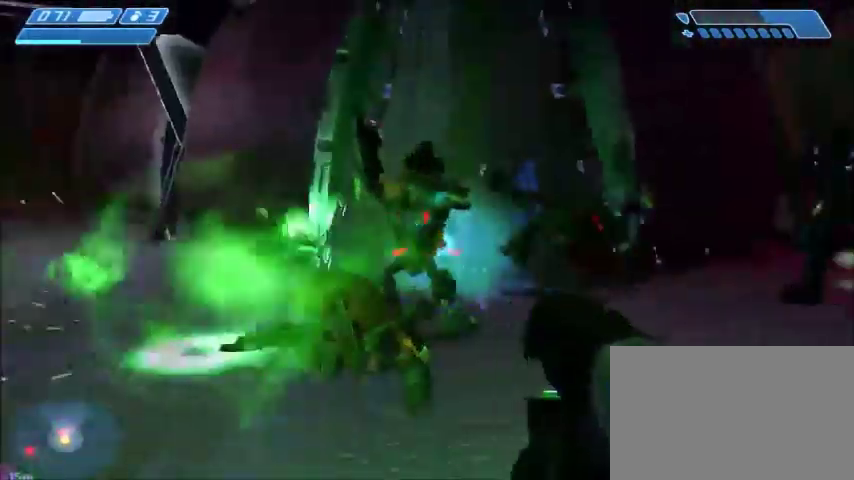
{"keys": ["d", "s"], "mouse": [], "events": [[267, "mouse_left", "up"], [334, "mouse_left", "down"], [434, "mouse_left", "up"]]}
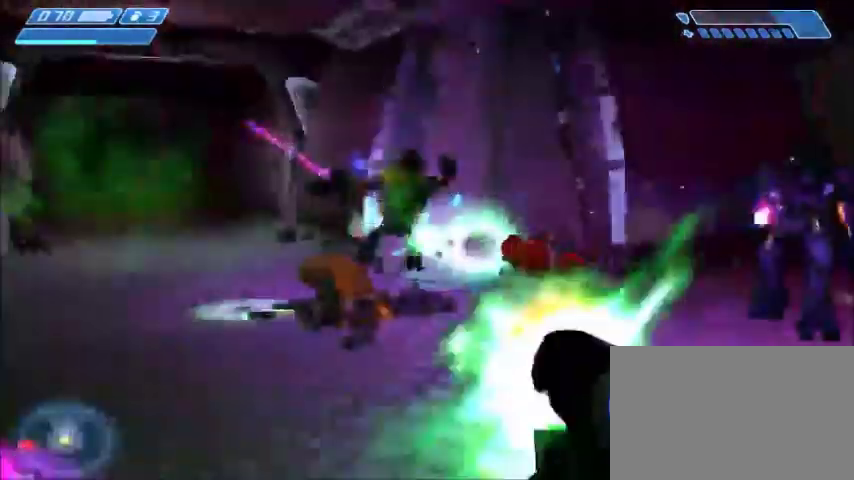
{"keys": ["s"], "mouse": [], "events": [[66, "mouse_left", "down"], [100, "mouse_left", "up"], [433, "d", "up"], [433, "mouse_left", "down"], [467, "mouse_left", "up"]]}
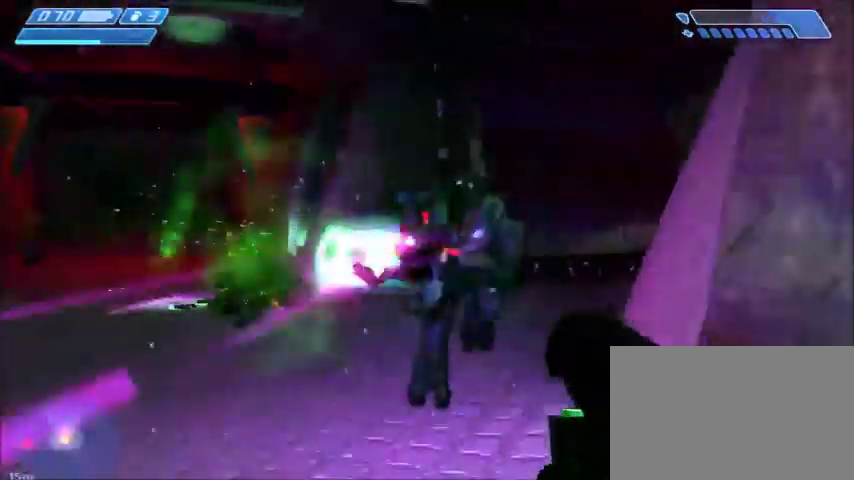
{"keys": ["s"], "mouse": [], "events": [[134, "mouse_left", "down"], [167, "d", "down"], [167, "mouse_left", "up"], [434, "d", "up"]]}